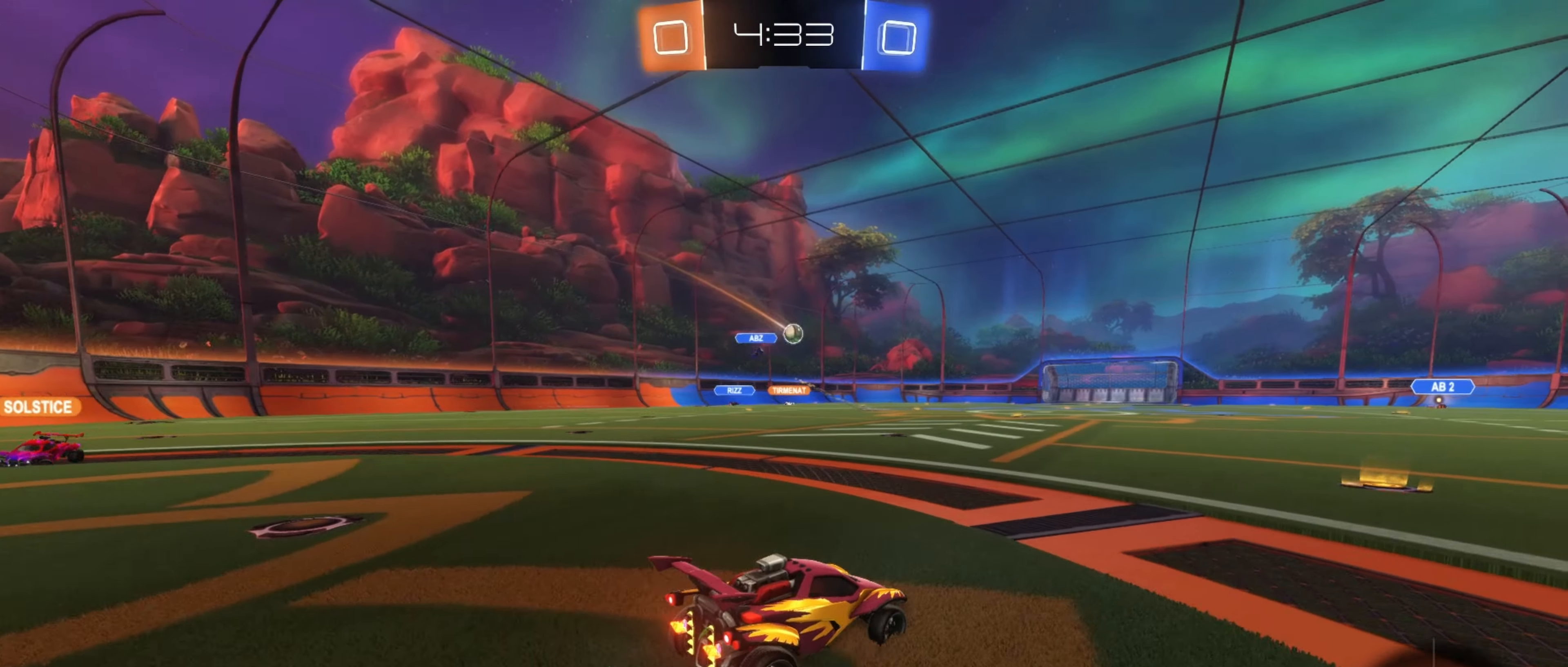
Gameplay with a controller (Xbox layout); each line is a JSON object with the inputs held at the frame after it. "events" lists button and stick changes between this image and that frame as [ms after this image, input, new state], when the widget could be followed in between.
{"buttons": ["B", "R2"], "left_stick": "left", "right_stick": "center", "events": [[150, "B", "down"], [234, "left_stick", "right"], [500, "left_stick", "left"]]}
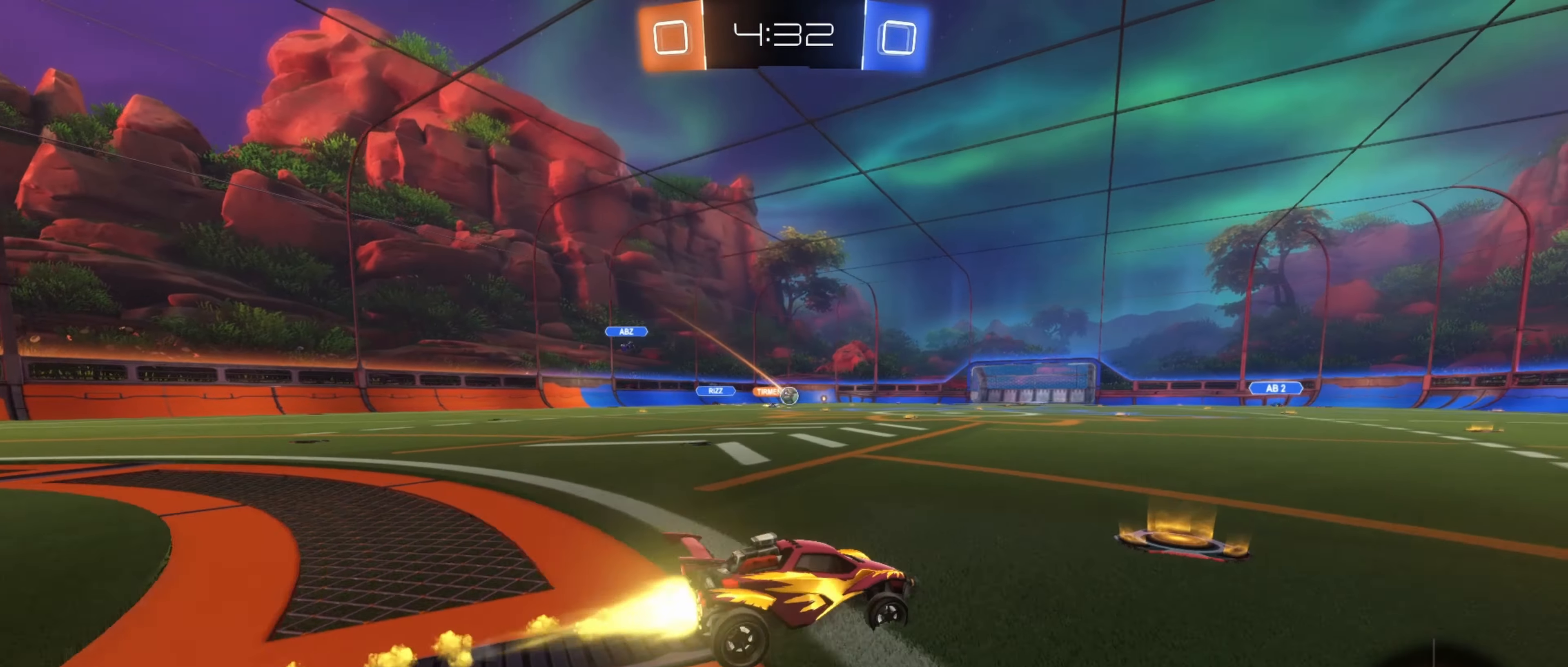
{"buttons": ["B", "R2"], "left_stick": "right", "right_stick": "center", "events": [[250, "left_stick", "center"], [500, "left_stick", "right"]]}
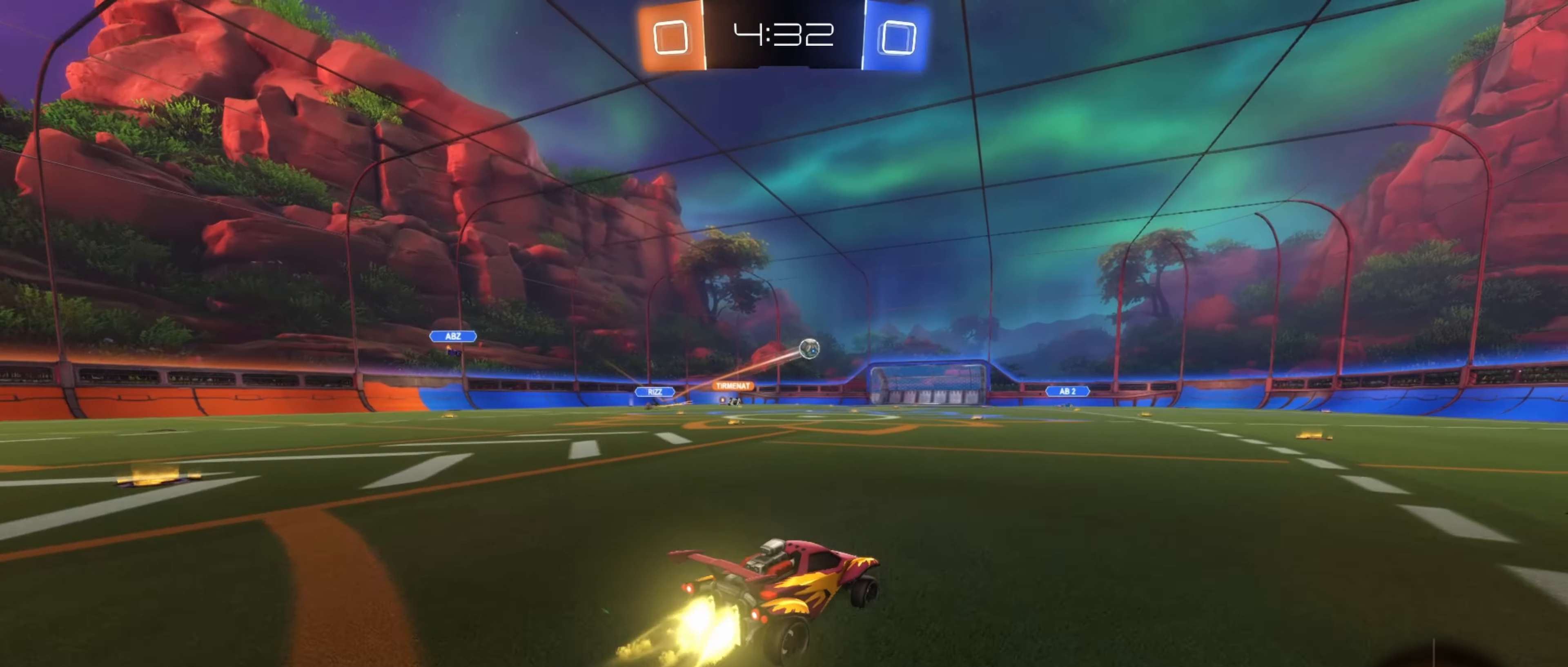
{"buttons": ["R2"], "left_stick": "center", "right_stick": "center", "events": [[217, "B", "up"], [234, "left_stick", "left"], [500, "left_stick", "center"]]}
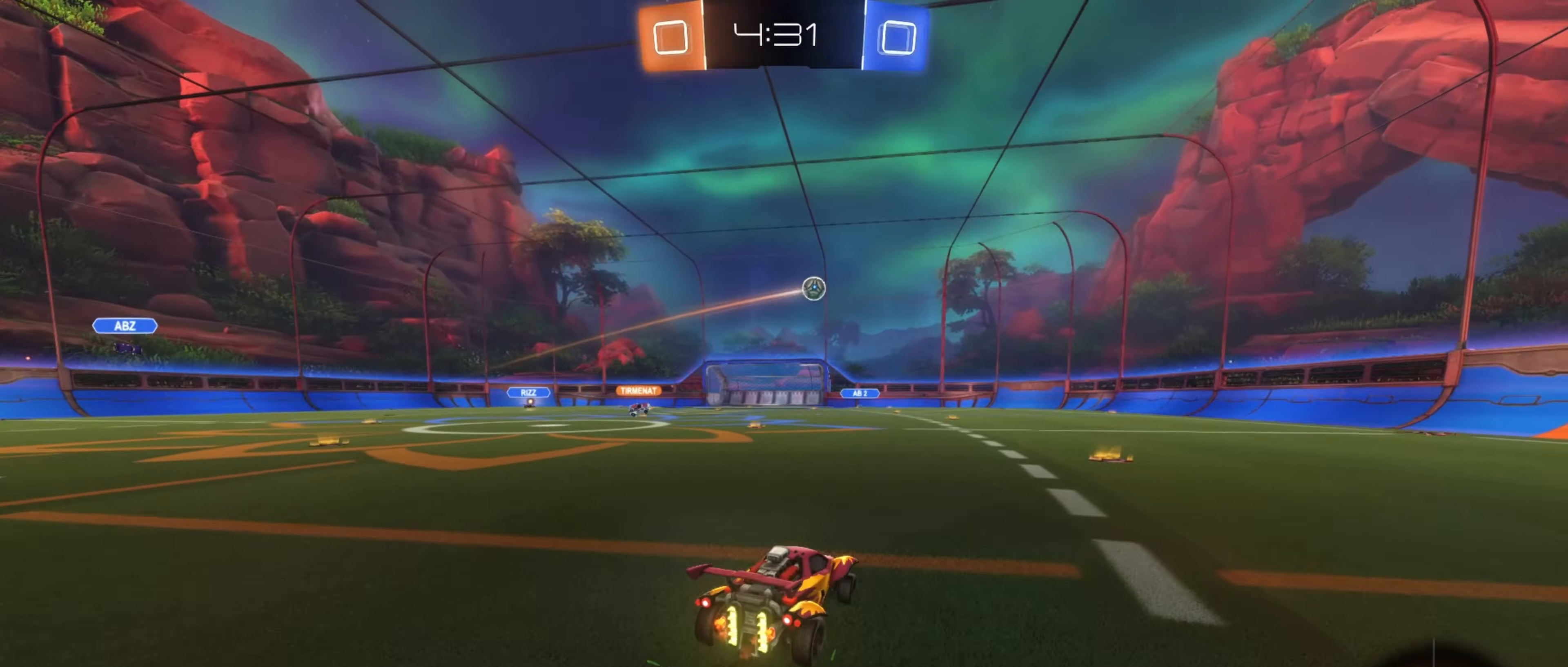
{"buttons": ["R2"], "left_stick": "center", "right_stick": "center", "events": [[250, "left_stick", "left"], [383, "left_stick", "center"]]}
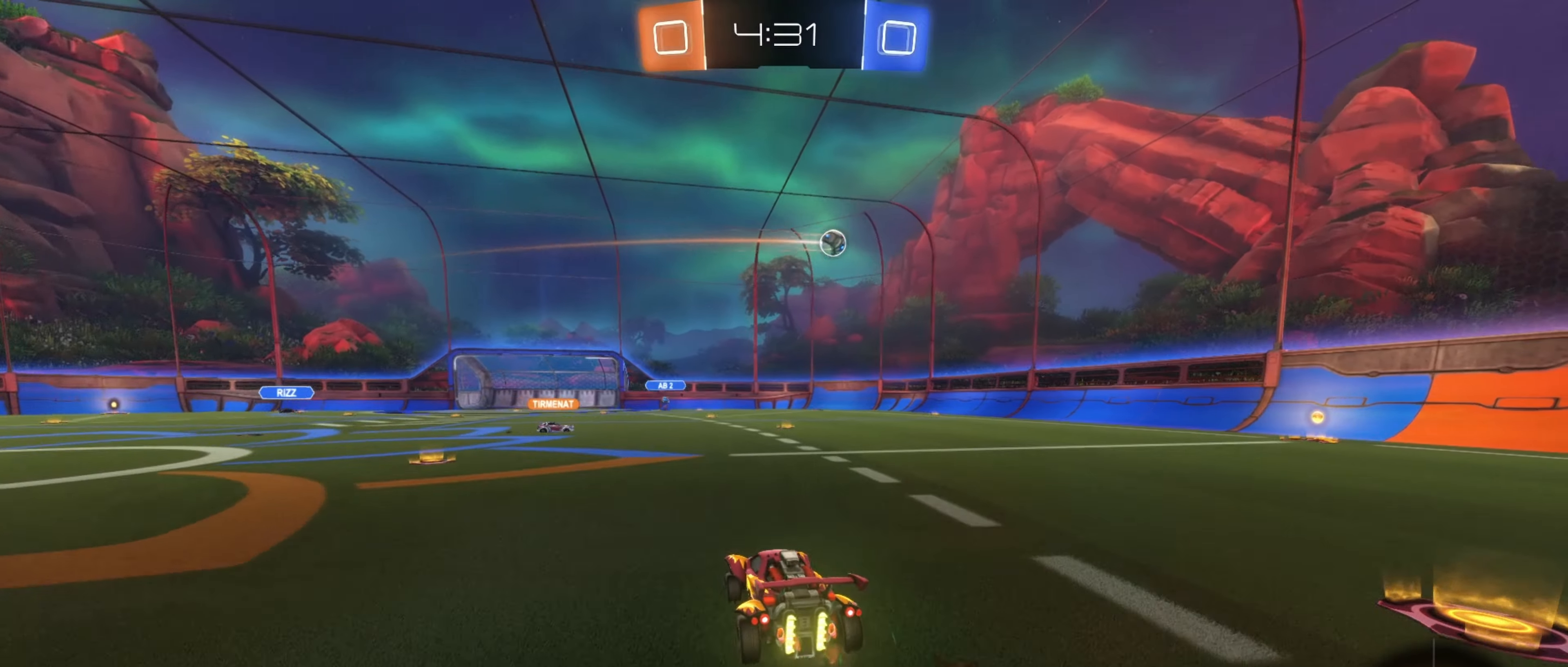
{"buttons": ["R2"], "left_stick": "left", "right_stick": "center", "events": [[266, "left_stick", "left"]]}
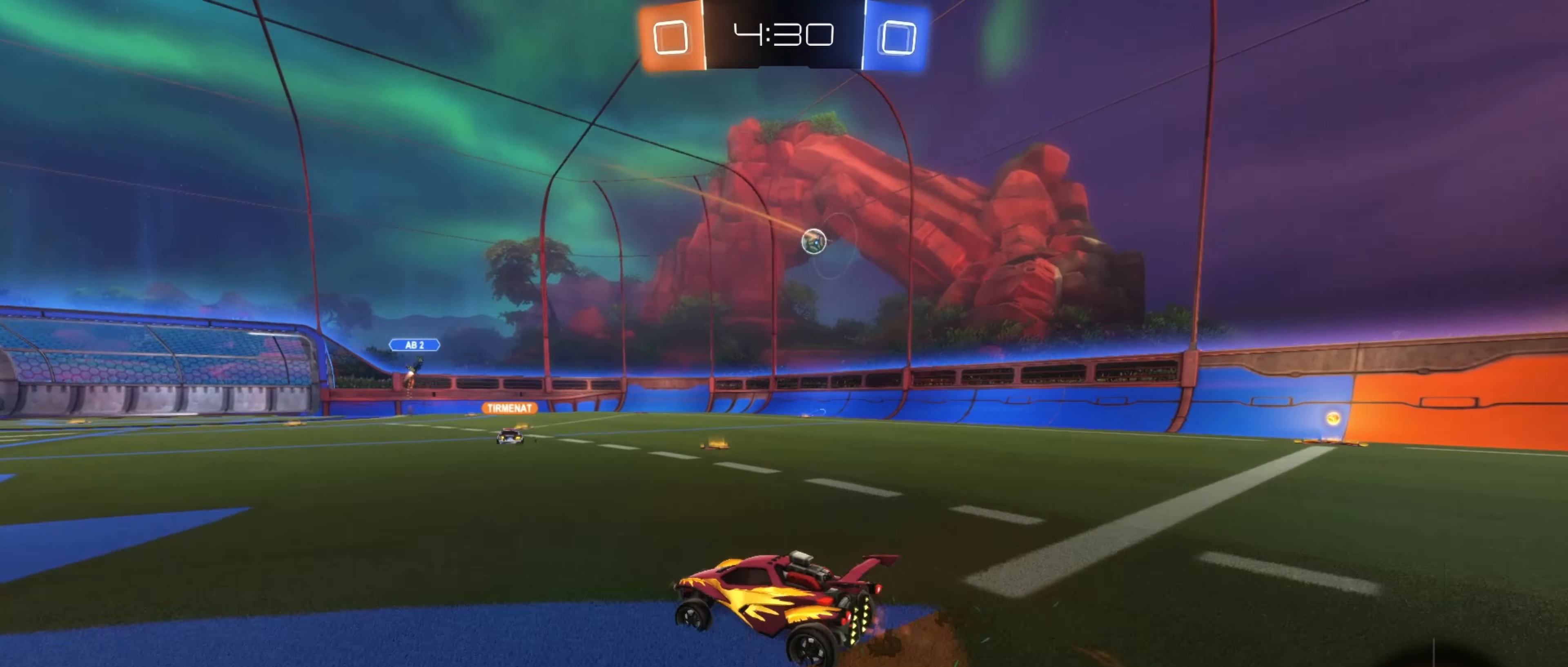
{"buttons": ["R2"], "left_stick": "center", "right_stick": "center", "events": [[400, "left_stick", "right"], [450, "left_stick", "center"]]}
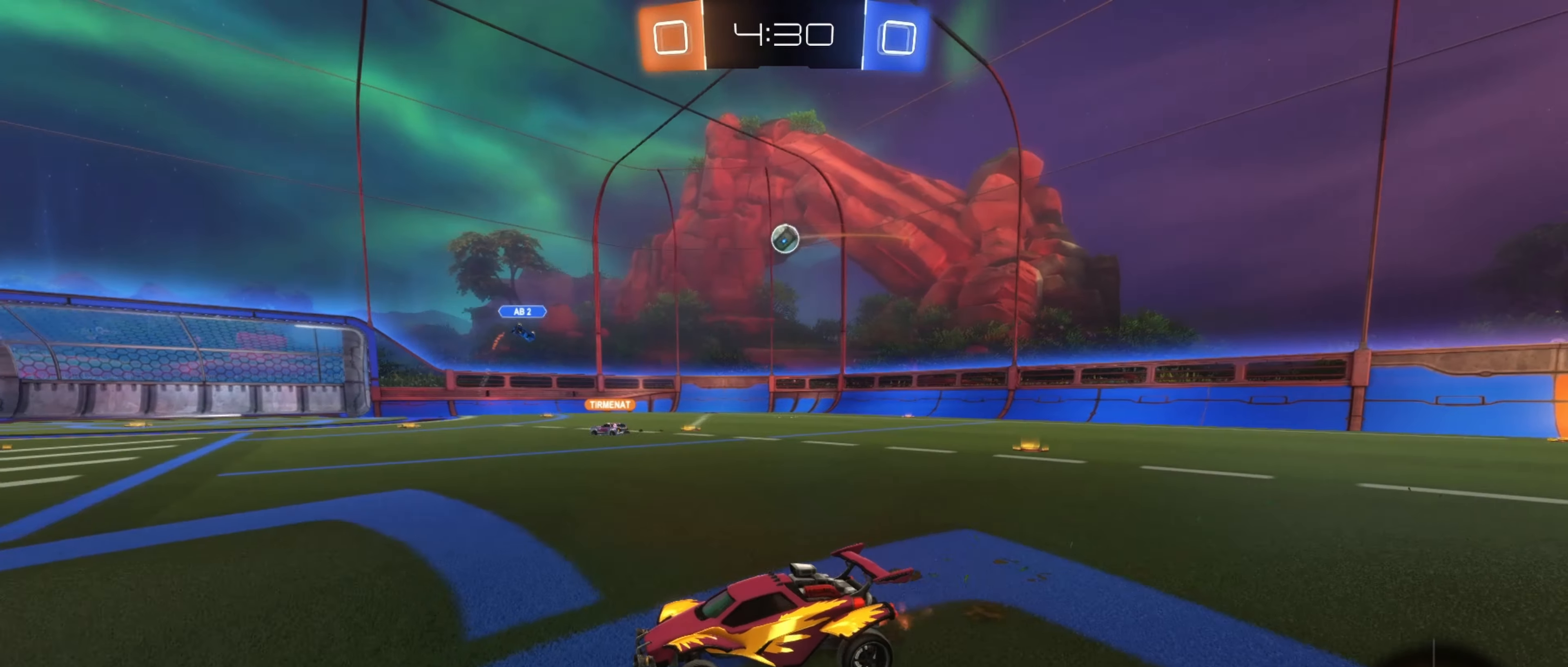
{"buttons": [], "left_stick": "down", "right_stick": "center", "events": [[50, "B", "down"], [133, "left_stick", "left"], [216, "A", "down"], [216, "left_stick", "up"], [233, "B", "up"], [233, "L1", "down"], [250, "A", "up"], [266, "R2", "up"], [333, "A", "down"], [383, "L1", "up"], [400, "left_stick", "down"], [433, "A", "up"]]}
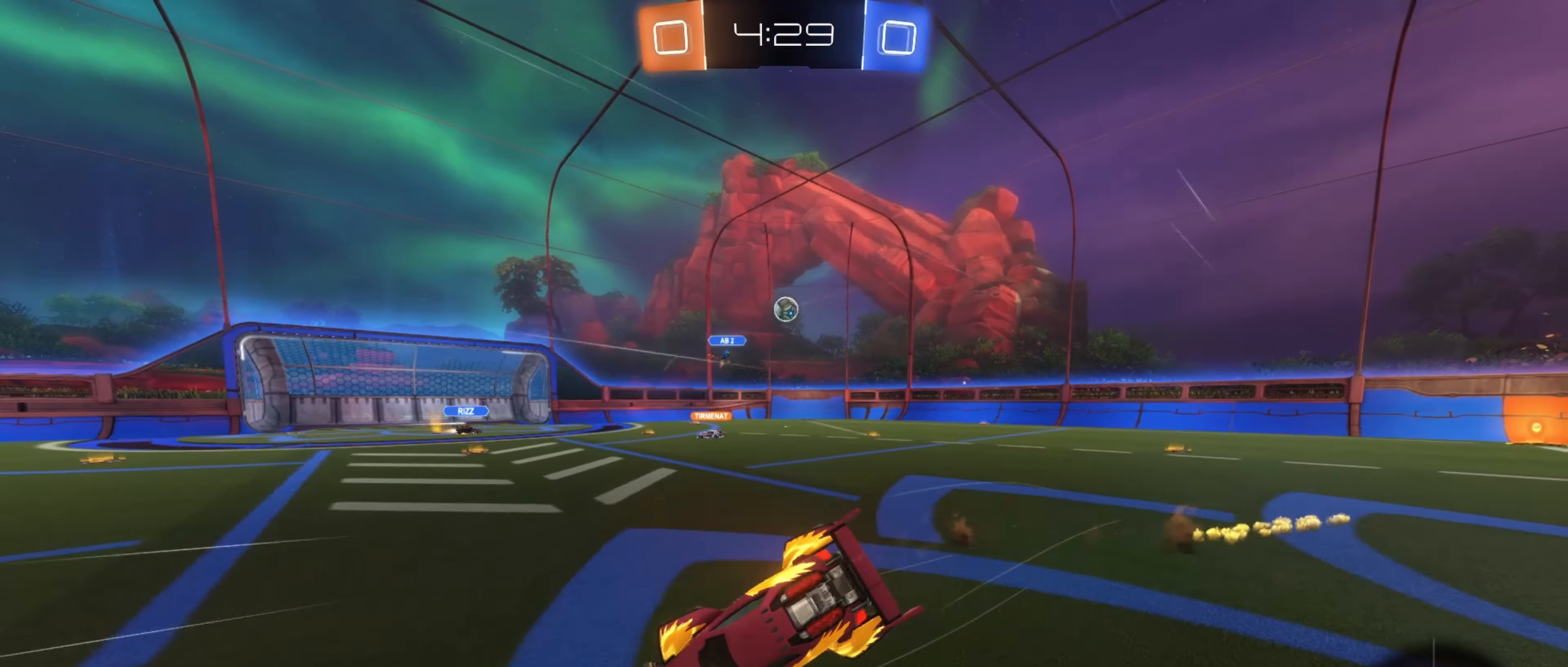
{"buttons": ["L1", "R2"], "left_stick": "down-left", "right_stick": "center", "events": [[116, "L1", "down"], [200, "left_stick", "center"], [300, "left_stick", "down"], [433, "left_stick", "down-left"], [500, "R2", "down"]]}
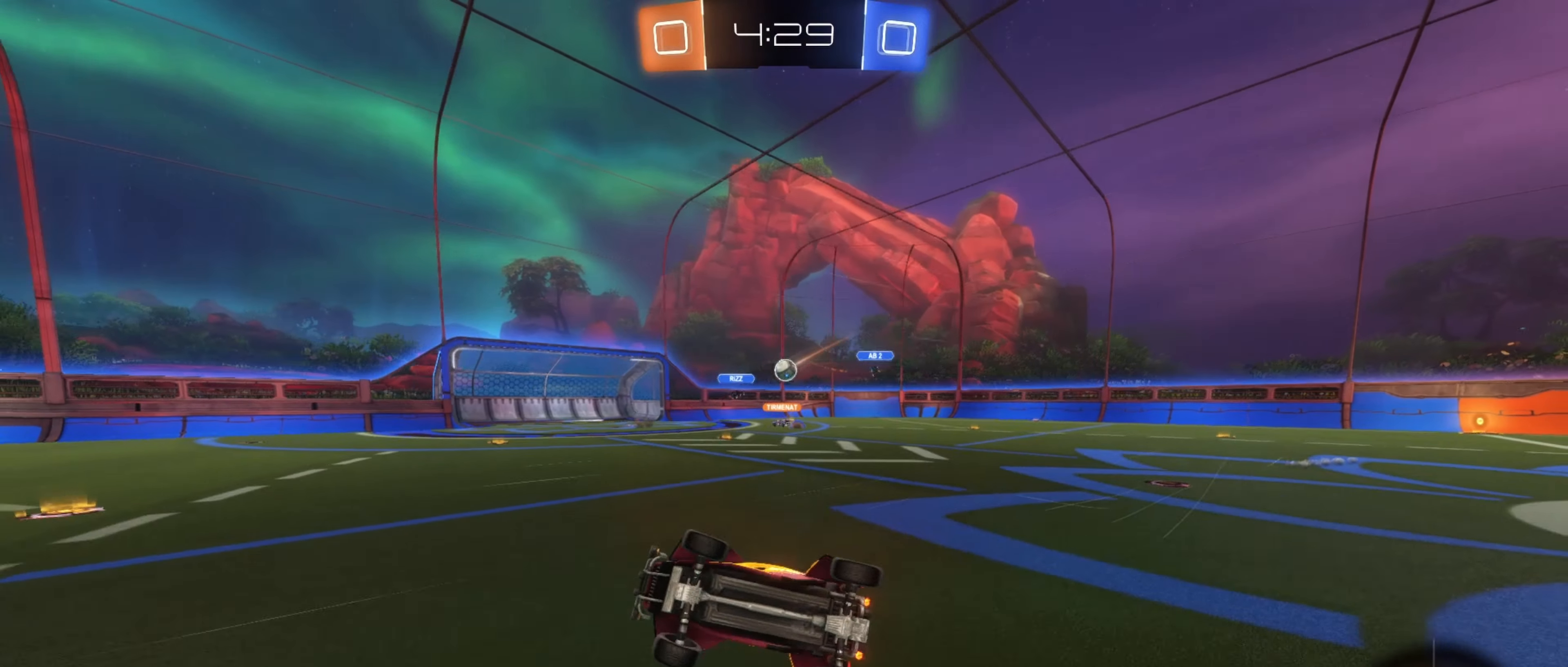
{"buttons": ["R2"], "left_stick": "left", "right_stick": "center", "events": [[100, "left_stick", "up-left"], [166, "L1", "up"], [166, "left_stick", "center"], [250, "Y", "down"], [316, "Y", "up"], [316, "left_stick", "left"]]}
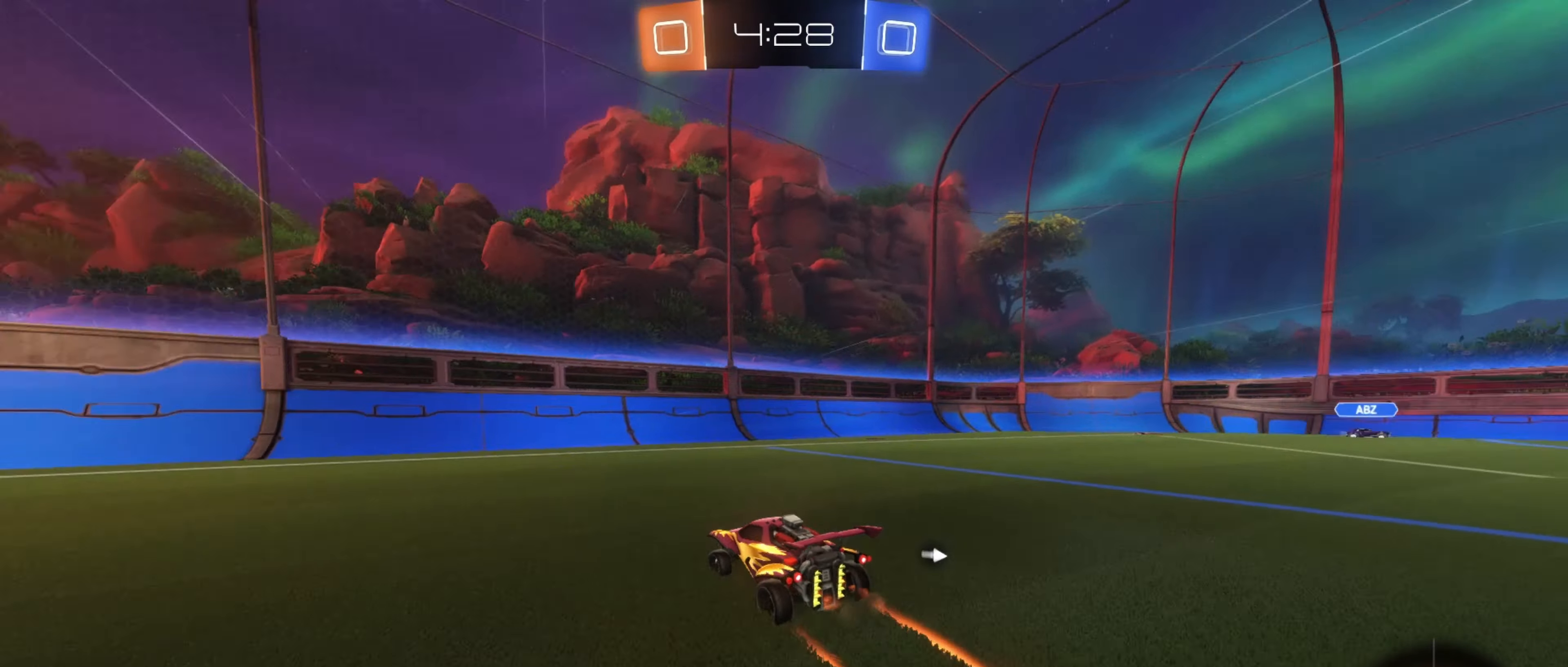
{"buttons": ["B", "R2"], "left_stick": "center", "right_stick": "center", "events": [[16, "L1", "down"], [166, "L1", "up"], [383, "B", "down"], [433, "left_stick", "right"], [483, "left_stick", "center"]]}
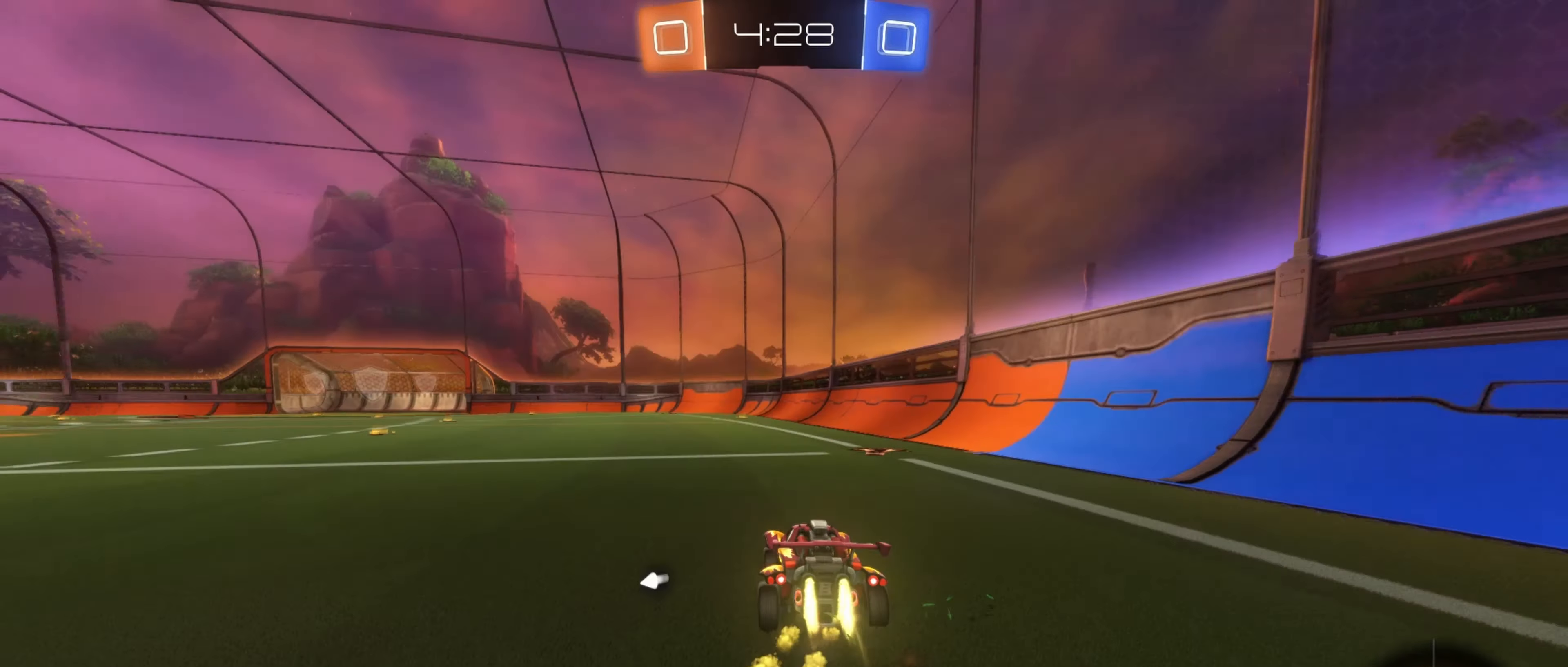
{"buttons": ["A", "L1"], "left_stick": "up", "right_stick": "center", "events": [[283, "A", "down"], [283, "left_stick", "right"], [333, "B", "up"], [350, "left_stick", "up-right"], [366, "A", "up"], [366, "L1", "down"], [416, "R2", "up"], [466, "A", "down"], [466, "left_stick", "up"]]}
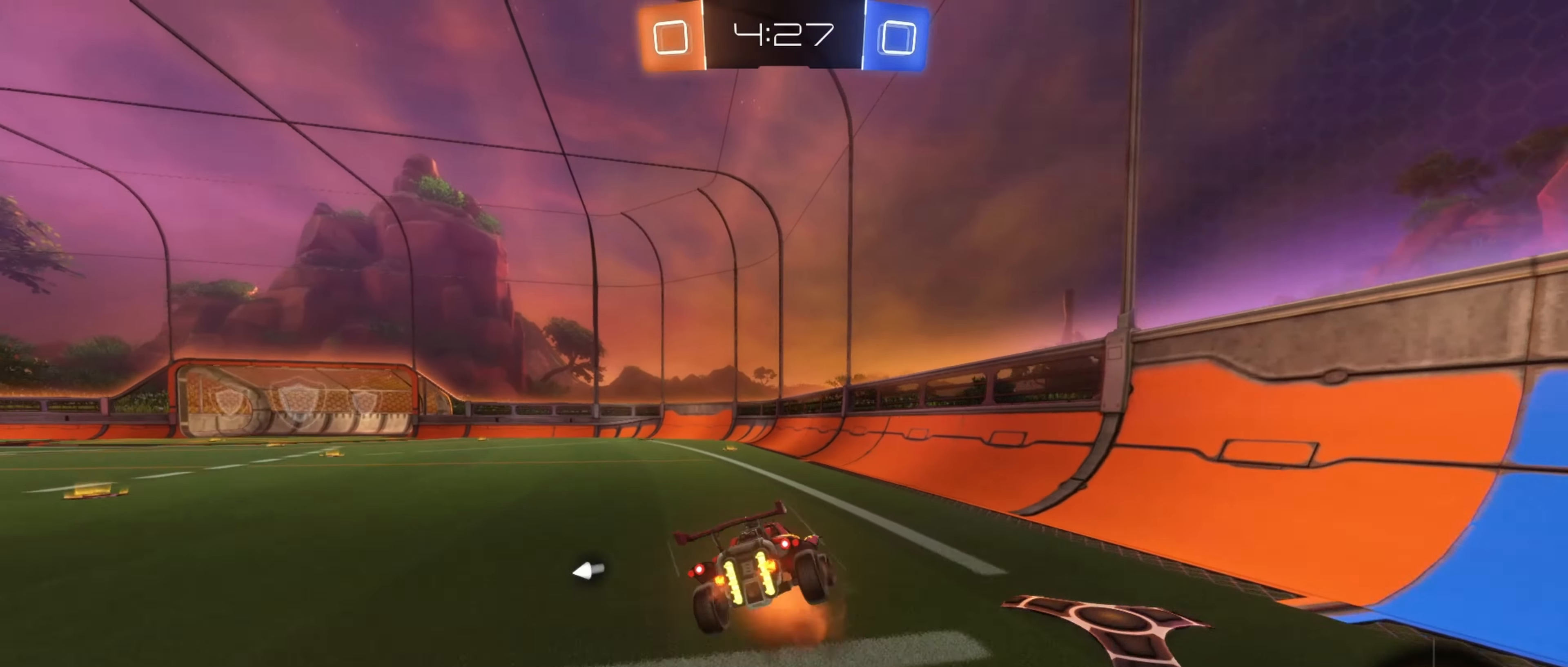
{"buttons": ["R2"], "left_stick": "up-left", "right_stick": "center", "events": [[50, "left_stick", "center"], [66, "L1", "up"], [83, "A", "up"], [333, "left_stick", "up"], [450, "left_stick", "up-left"], [483, "R2", "down"]]}
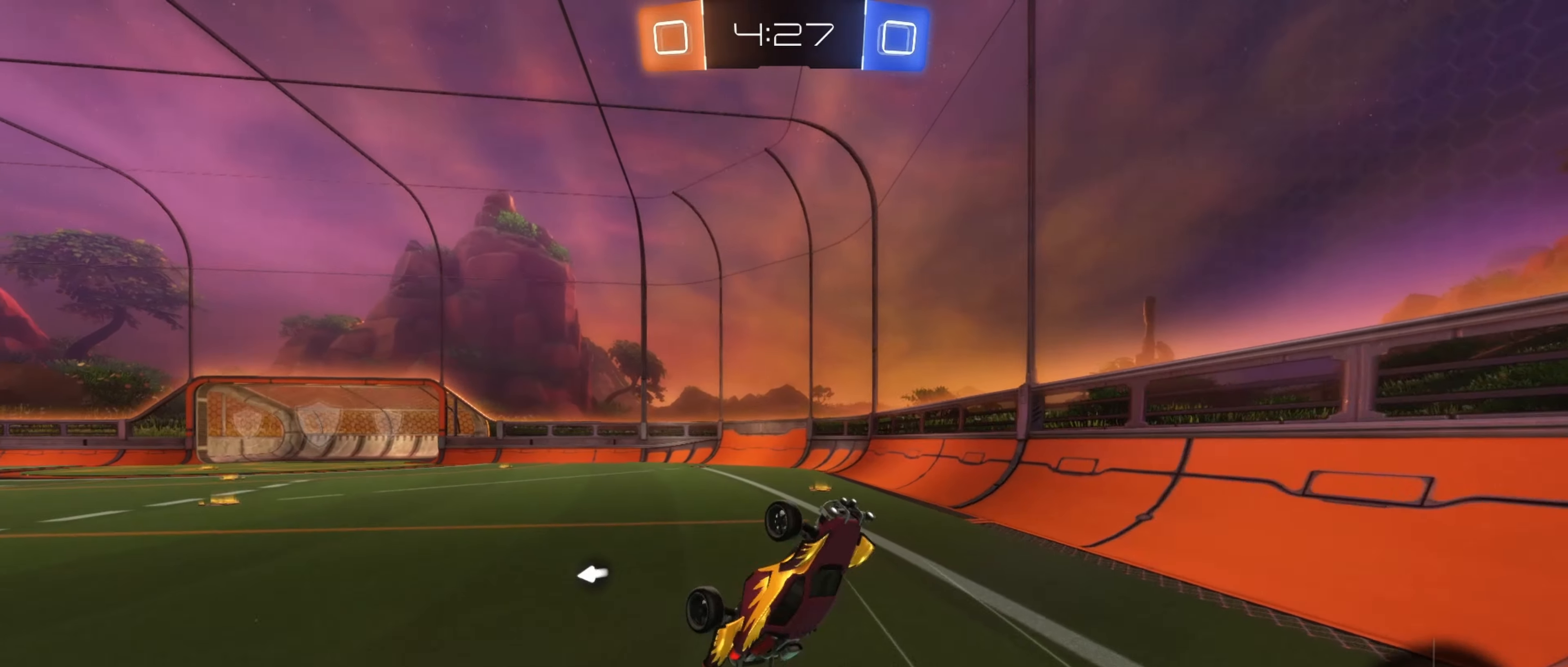
{"buttons": ["R2"], "left_stick": "center", "right_stick": "up", "events": [[50, "left_stick", "center"], [150, "left_stick", "left"], [283, "left_stick", "center"], [333, "left_stick", "right"], [400, "left_stick", "center"], [400, "right_stick", "up"]]}
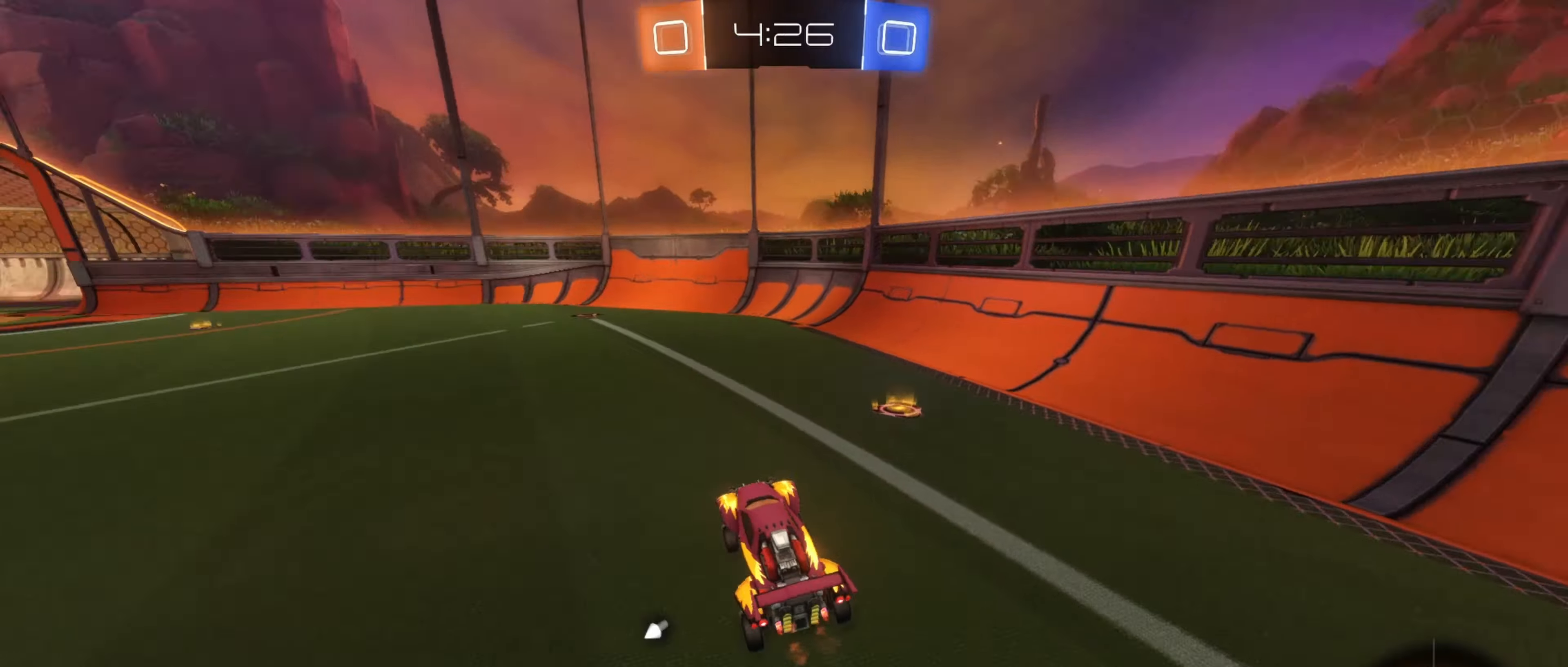
{"buttons": ["Y", "R2"], "left_stick": "center", "right_stick": "center", "events": [[33, "right_stick", "center"], [450, "Y", "down"]]}
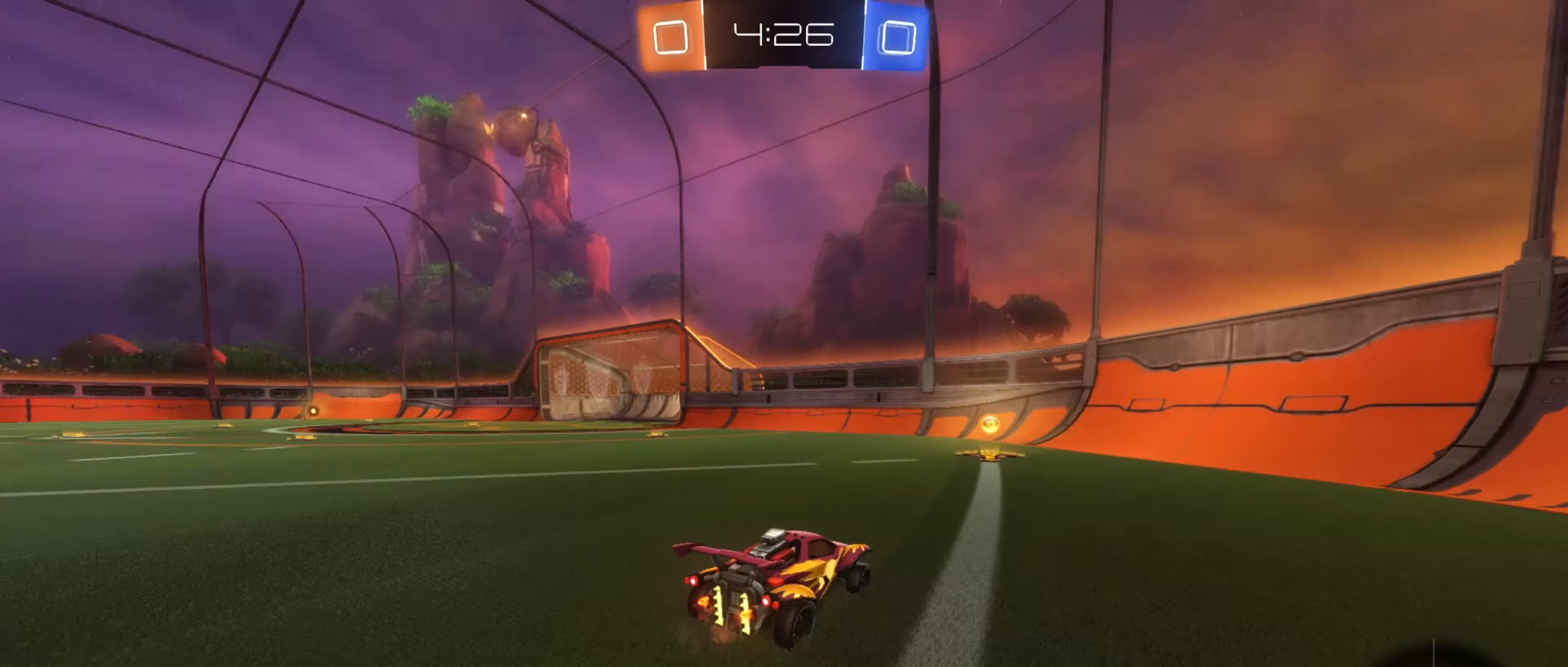
{"buttons": ["R2"], "left_stick": "left", "right_stick": "center", "events": [[33, "Y", "up"], [167, "R2", "up"], [250, "L2", "down"], [283, "left_stick", "up-left"], [400, "left_stick", "left"], [433, "L2", "up"], [467, "R2", "down"]]}
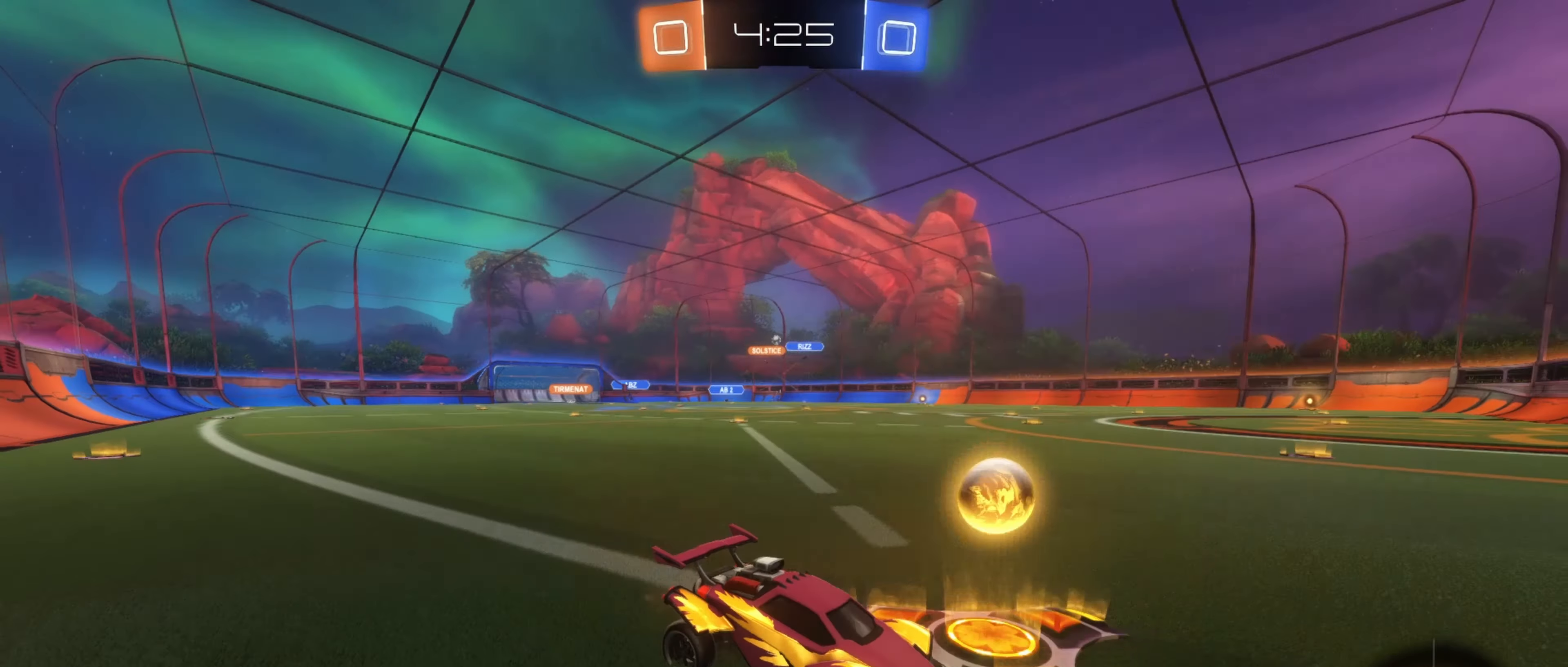
{"buttons": ["B", "R2"], "left_stick": "left", "right_stick": "center", "events": [[217, "L1", "down"], [350, "L1", "up"], [467, "B", "down"]]}
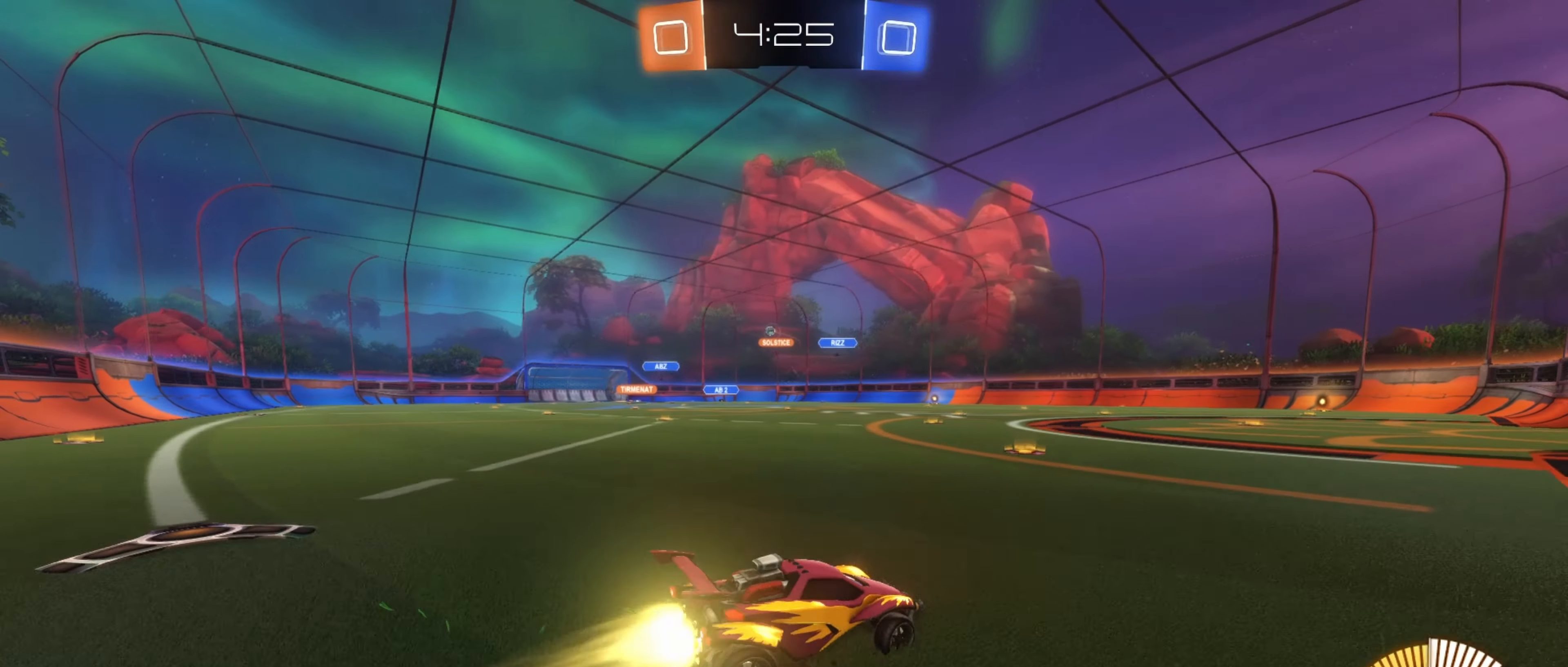
{"buttons": ["B", "R2"], "left_stick": "center", "right_stick": "center", "events": [[133, "left_stick", "center"], [250, "left_stick", "left"], [417, "left_stick", "center"]]}
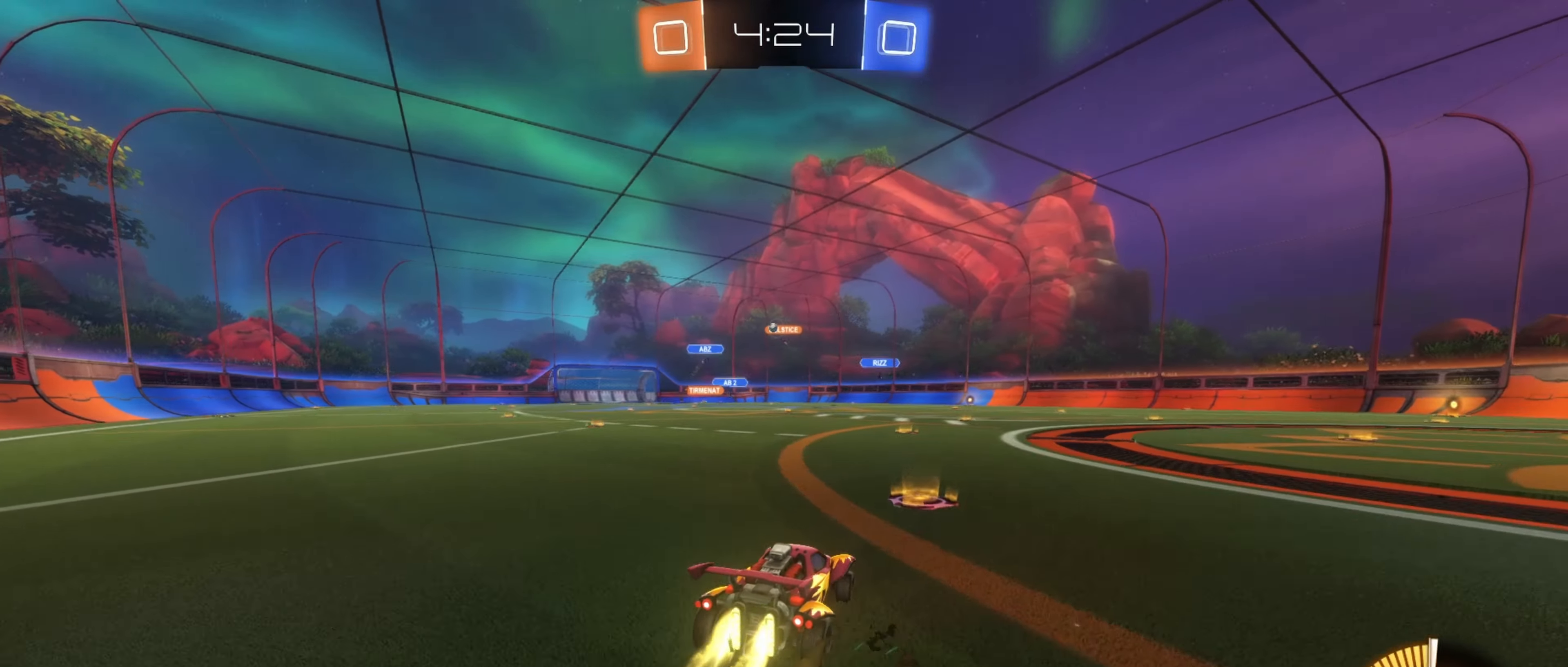
{"buttons": ["R2"], "left_stick": "center", "right_stick": "center", "events": [[33, "B", "up"]]}
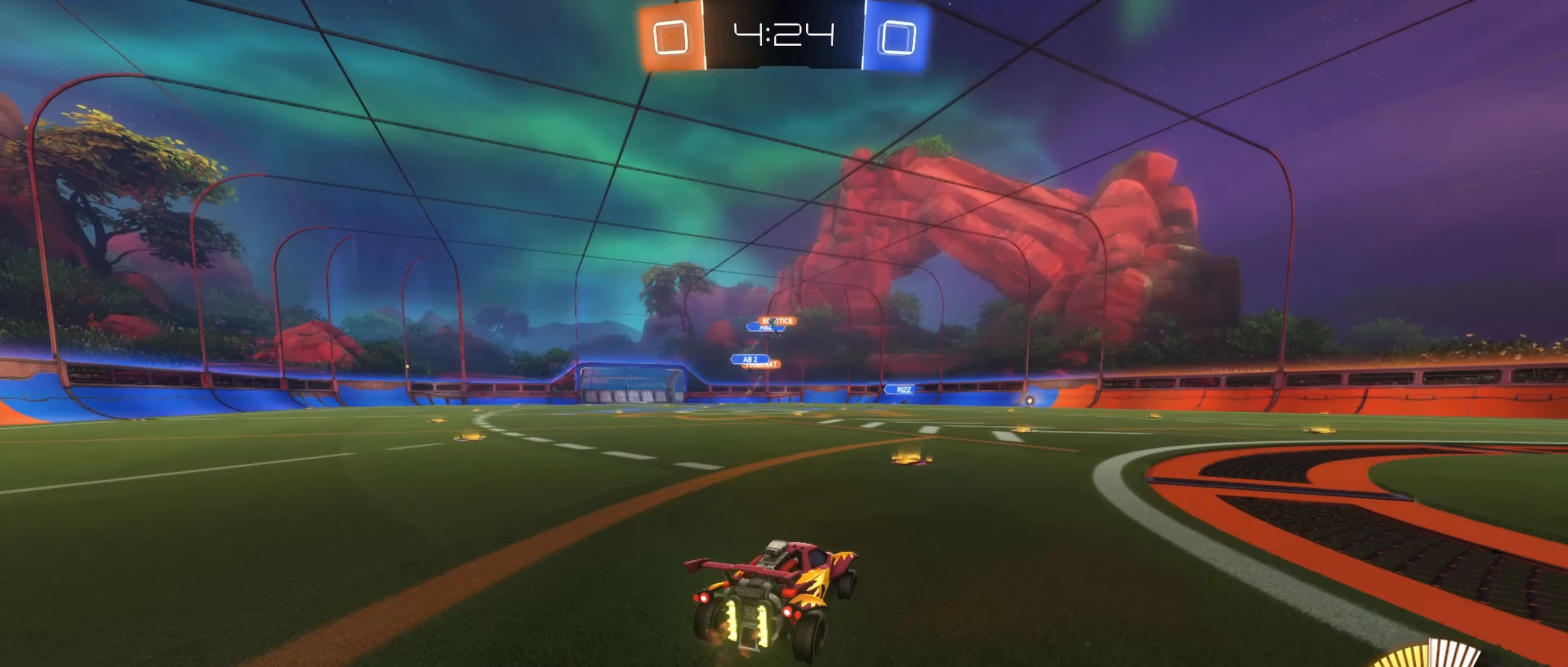
{"buttons": ["B", "R2"], "left_stick": "left", "right_stick": "center", "events": [[17, "B", "down"], [100, "left_stick", "left"], [283, "left_stick", "center"], [383, "left_stick", "left"]]}
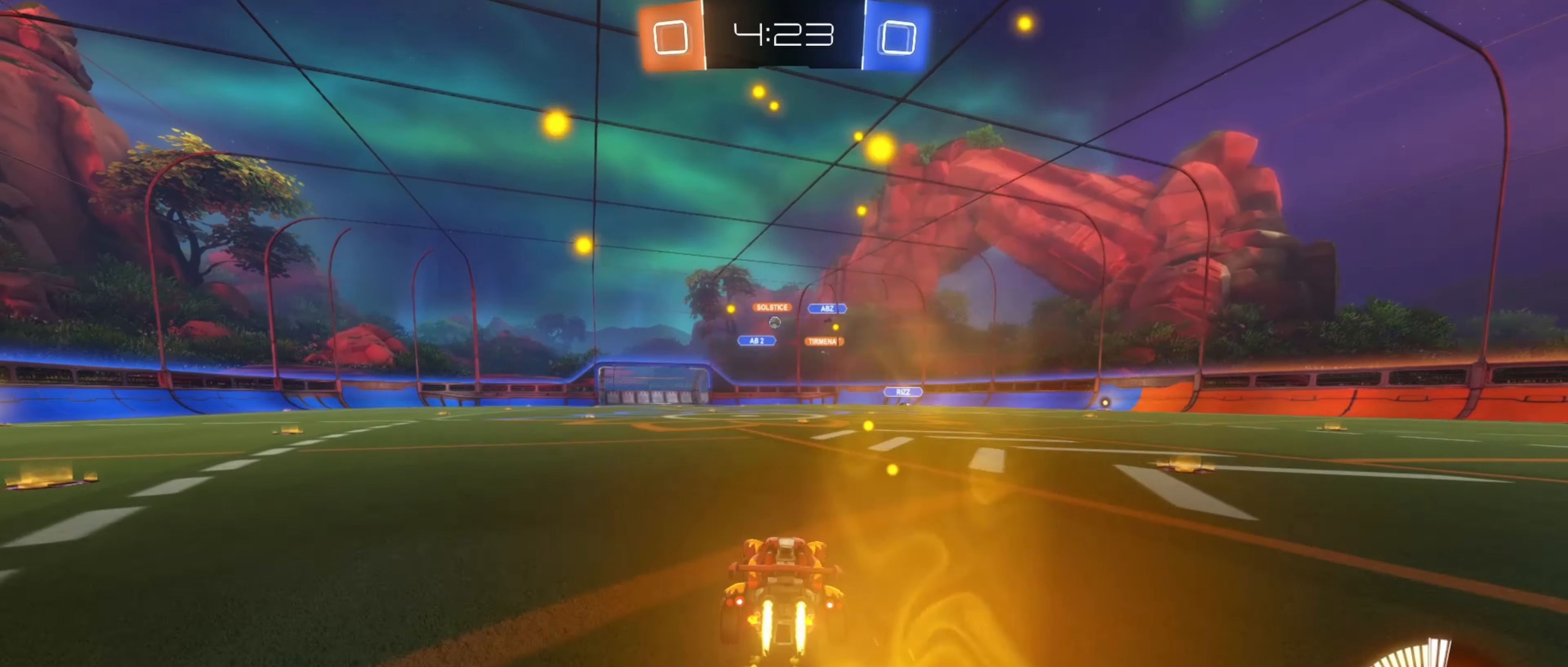
{"buttons": [], "left_stick": "center", "right_stick": "center", "events": [[50, "B", "up"], [183, "left_stick", "center"], [467, "R2", "up"]]}
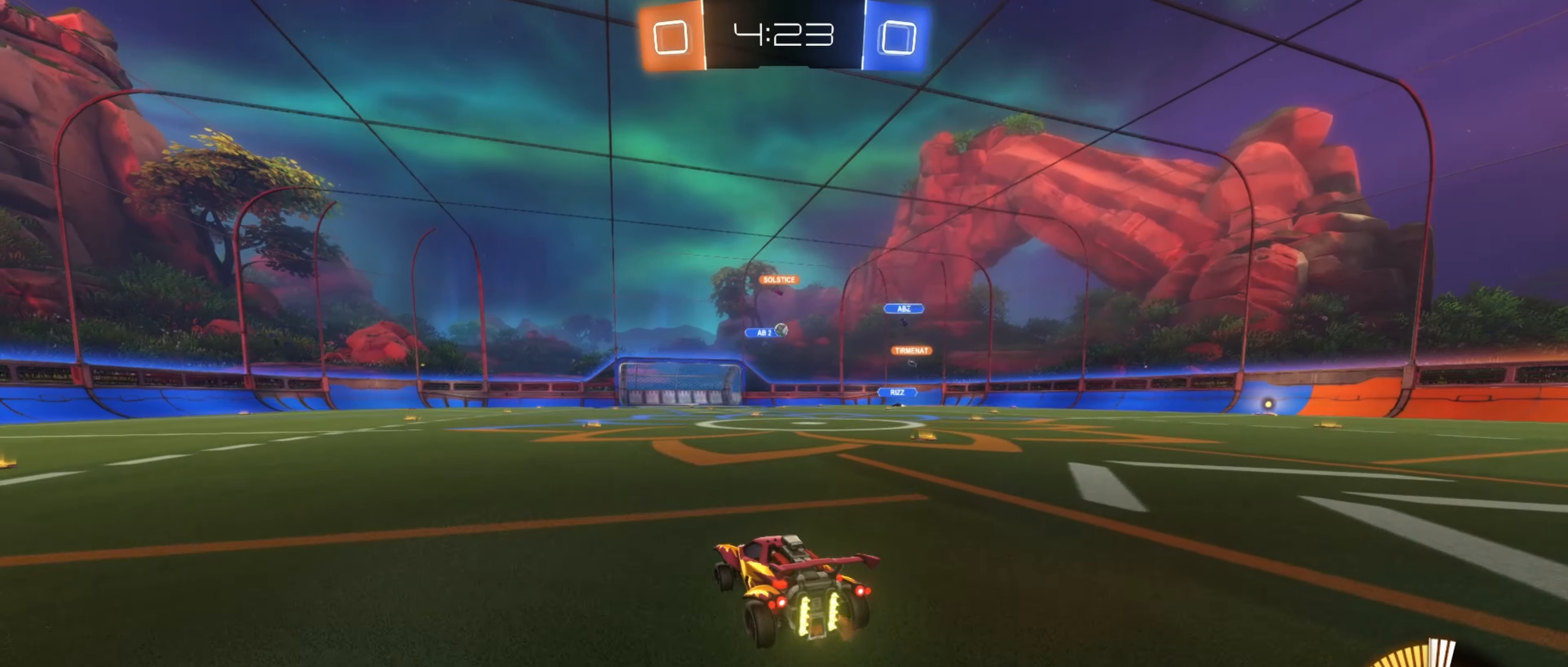
{"buttons": ["R2"], "left_stick": "right", "right_stick": "center", "events": [[17, "left_stick", "left"], [150, "left_stick", "right"], [267, "left_stick", "center"], [467, "R2", "down"], [483, "left_stick", "right"]]}
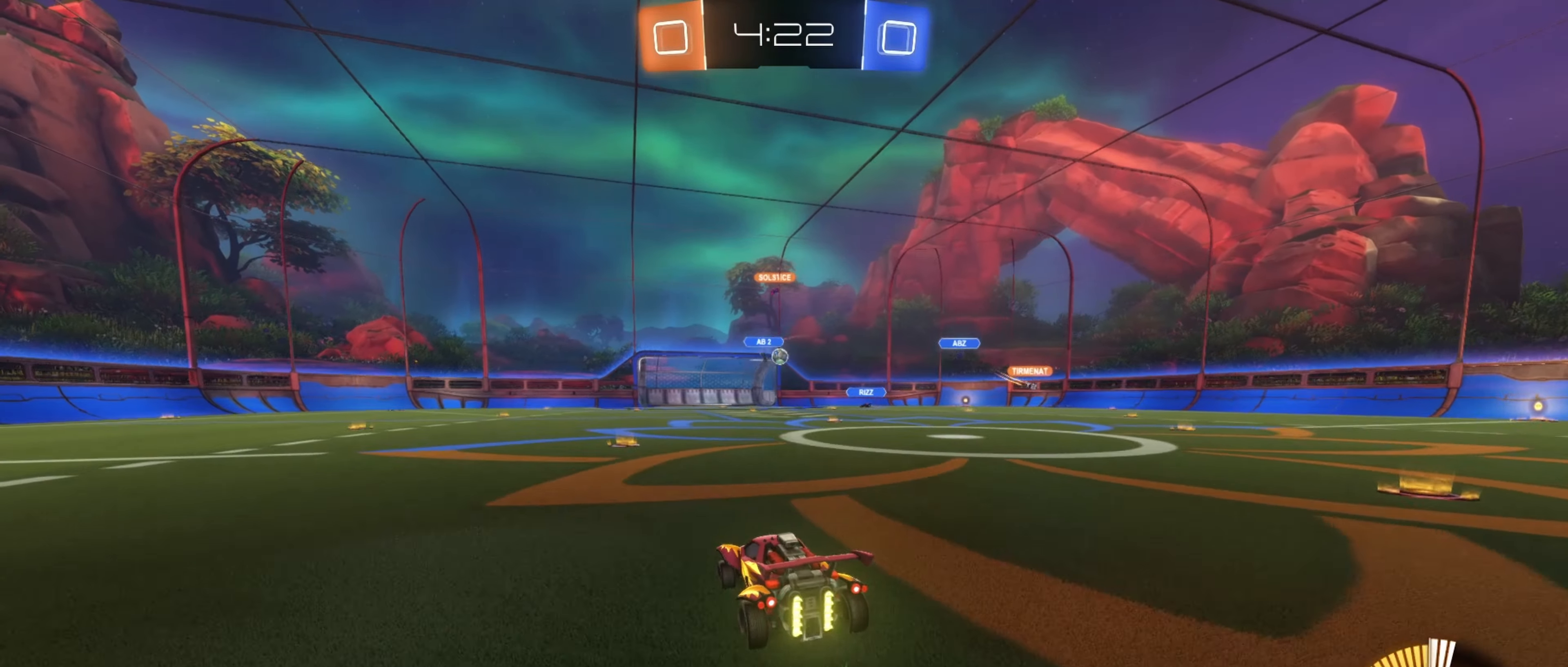
{"buttons": ["R2"], "left_stick": "center", "right_stick": "center", "events": [[100, "left_stick", "center"], [233, "left_stick", "left"], [367, "left_stick", "center"]]}
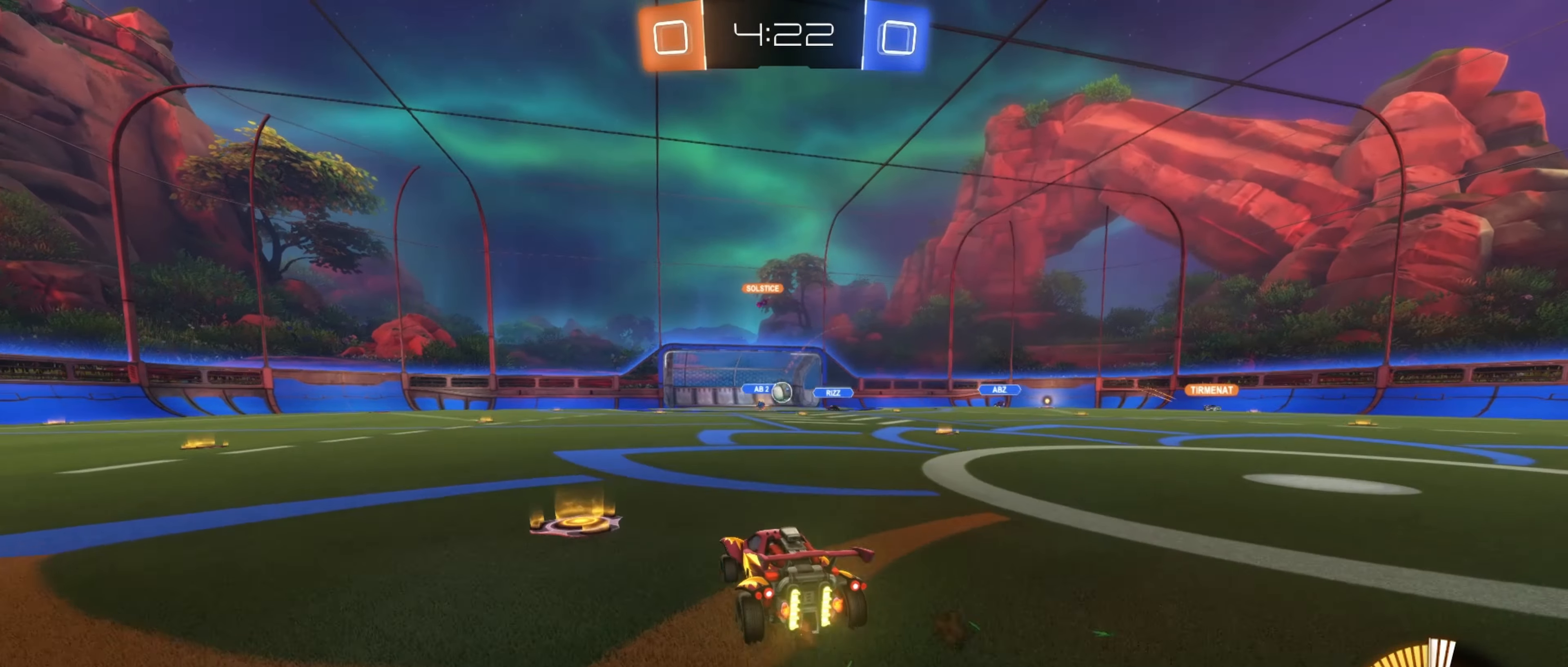
{"buttons": ["A"], "left_stick": "down", "right_stick": "center", "events": [[183, "left_stick", "right"], [367, "R2", "up"], [367, "left_stick", "down-left"], [484, "A", "down"], [484, "left_stick", "down"]]}
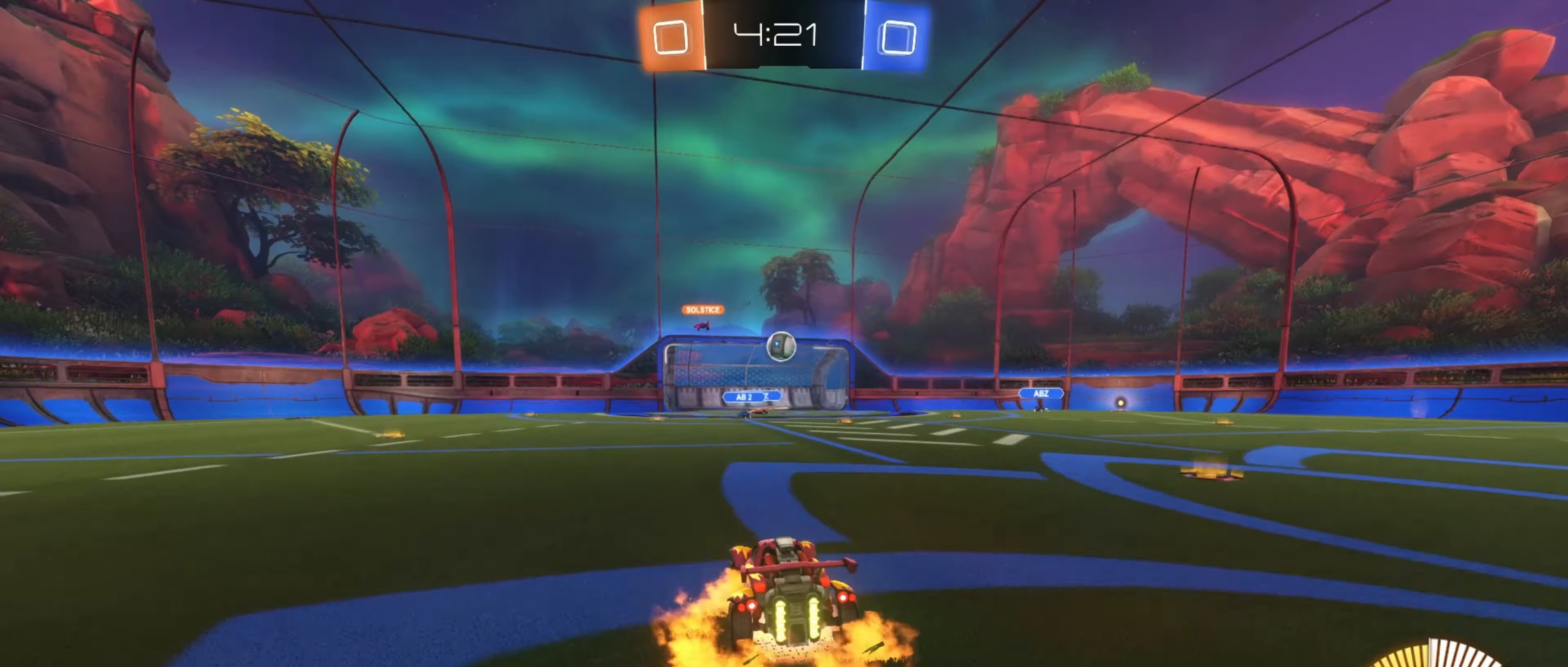
{"buttons": ["A", "B", "L1"], "left_stick": "up-left", "right_stick": "center", "events": [[117, "A", "up"], [134, "left_stick", "center"], [167, "B", "down"], [200, "A", "down"], [250, "left_stick", "down"], [367, "L1", "down"], [467, "left_stick", "up-left"]]}
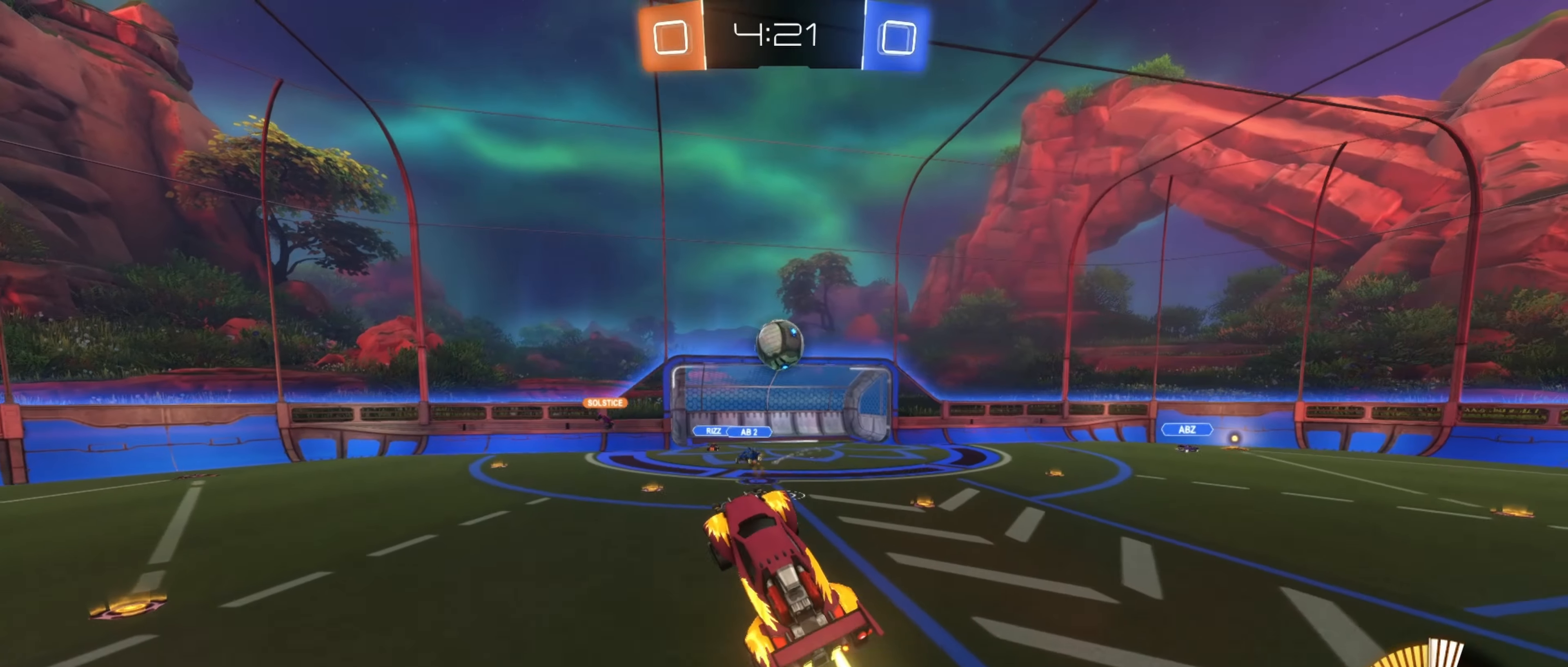
{"buttons": ["B", "R1"], "left_stick": "up-left", "right_stick": "center", "events": [[117, "left_stick", "up-right"], [334, "left_stick", "up"], [367, "R1", "down"], [417, "L1", "up"], [434, "left_stick", "up-left"], [467, "A", "up"]]}
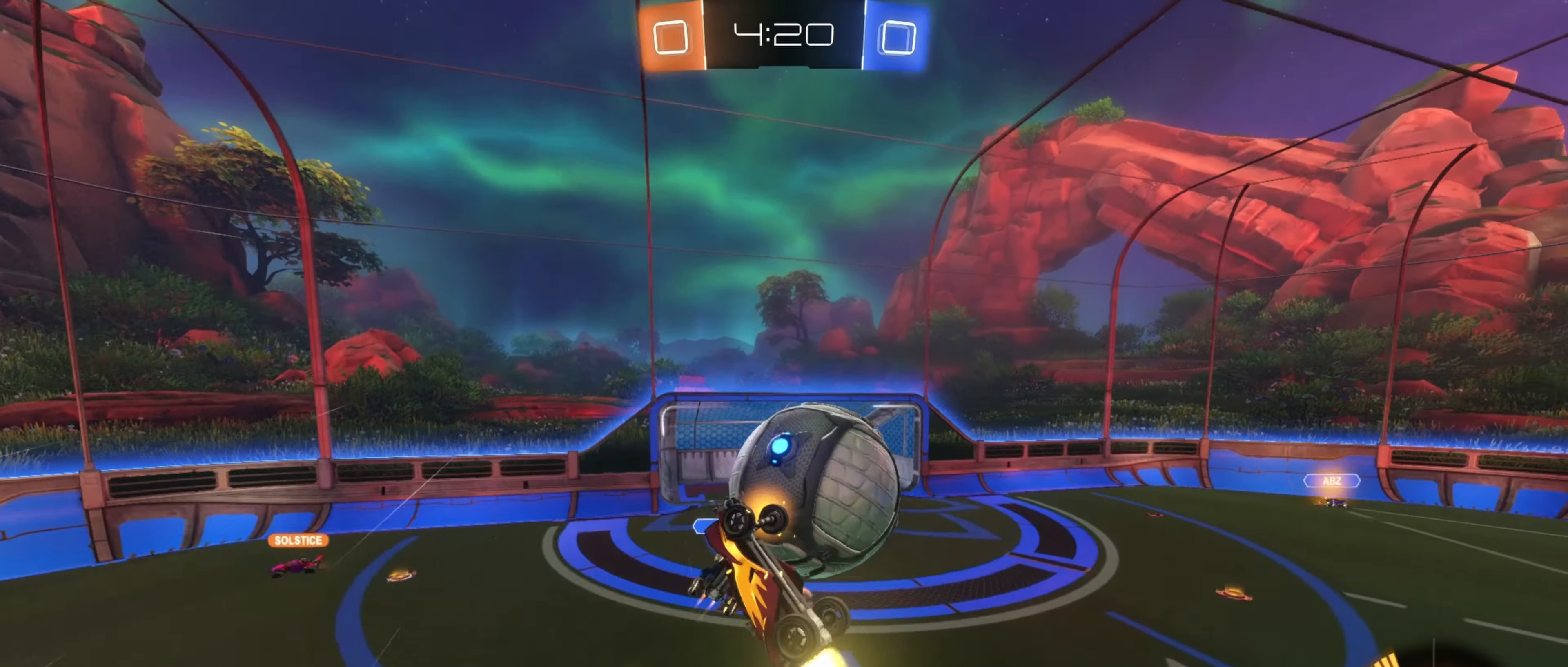
{"buttons": [], "left_stick": "center", "right_stick": "center", "events": [[117, "left_stick", "center"], [300, "B", "up"], [367, "R1", "up"]]}
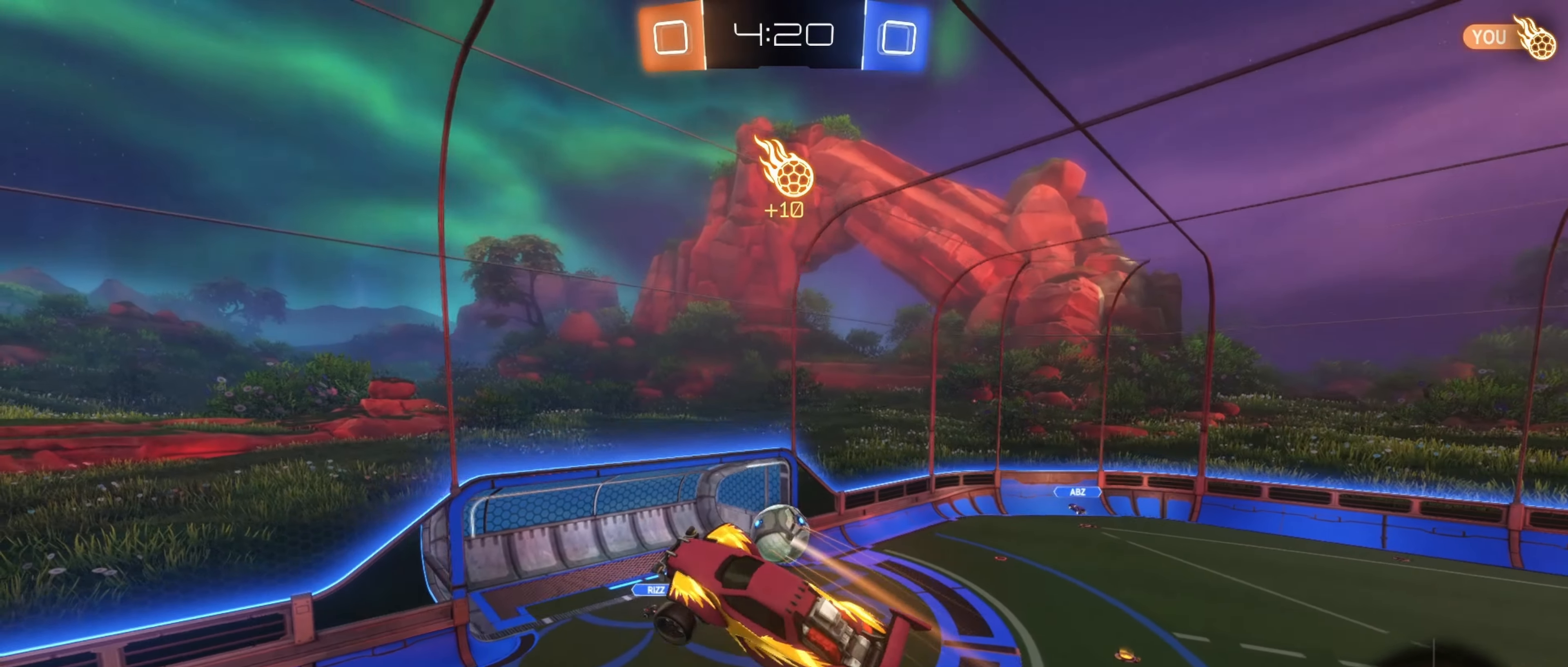
{"buttons": ["R1"], "left_stick": "center", "right_stick": "center", "events": [[467, "R1", "down"]]}
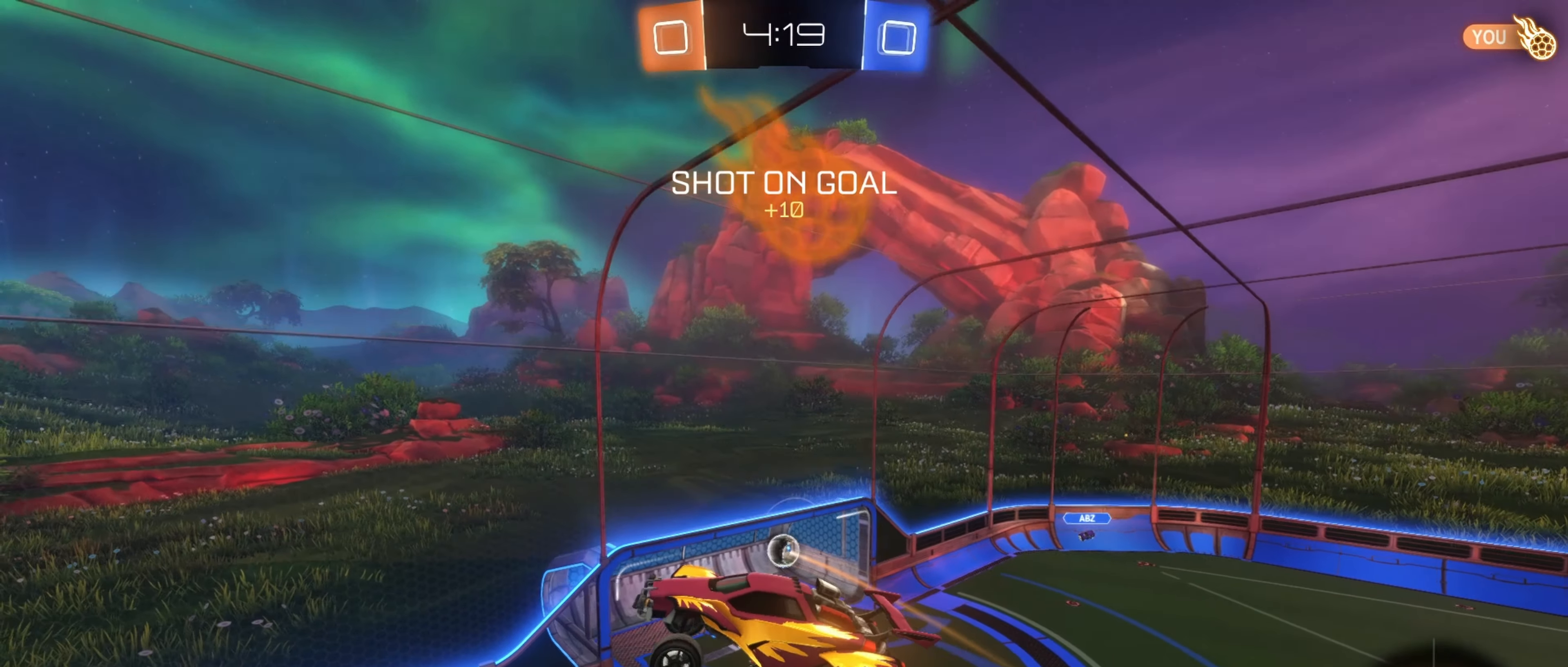
{"buttons": ["Y", "R1"], "left_stick": "right", "right_stick": "center", "events": [[84, "left_stick", "down"], [217, "left_stick", "down-right"], [367, "left_stick", "right"], [400, "Y", "down"]]}
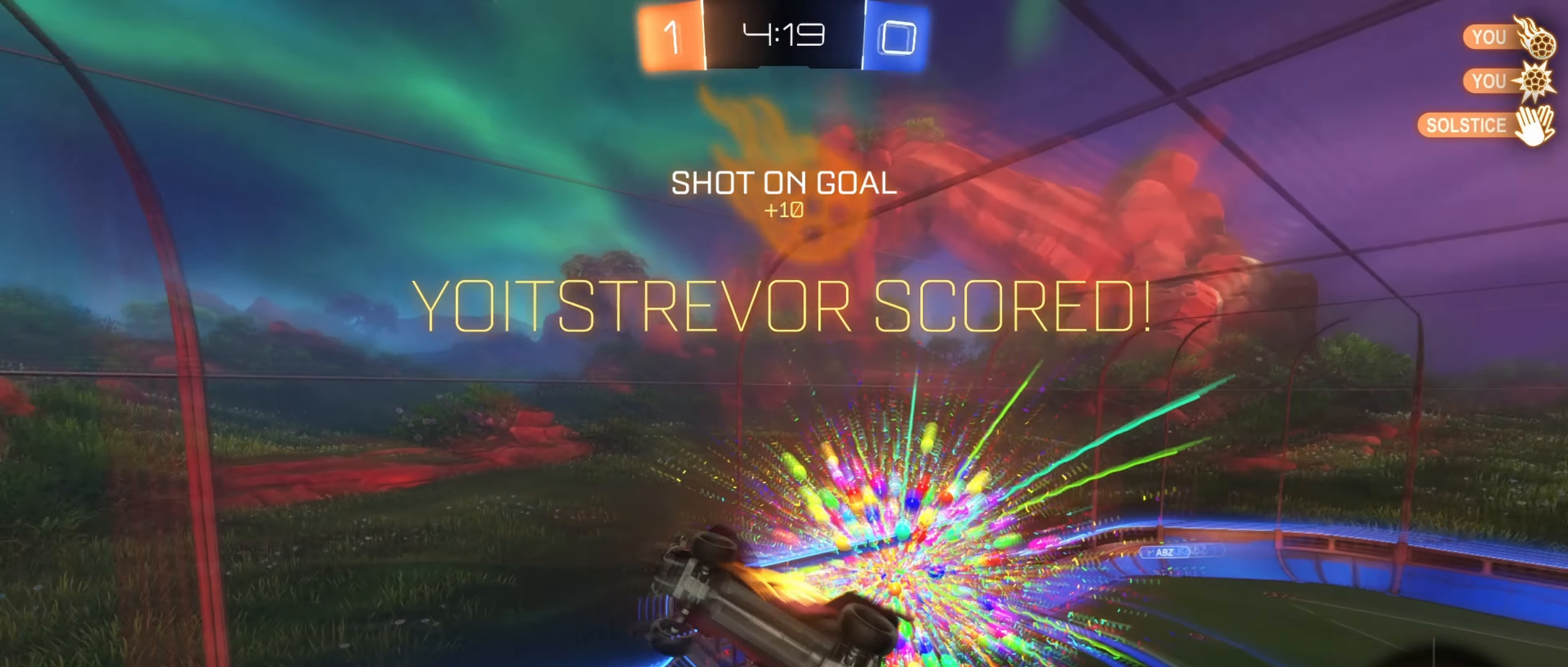
{"buttons": ["R1"], "left_stick": "right", "right_stick": "center", "events": [[100, "Y", "up"]]}
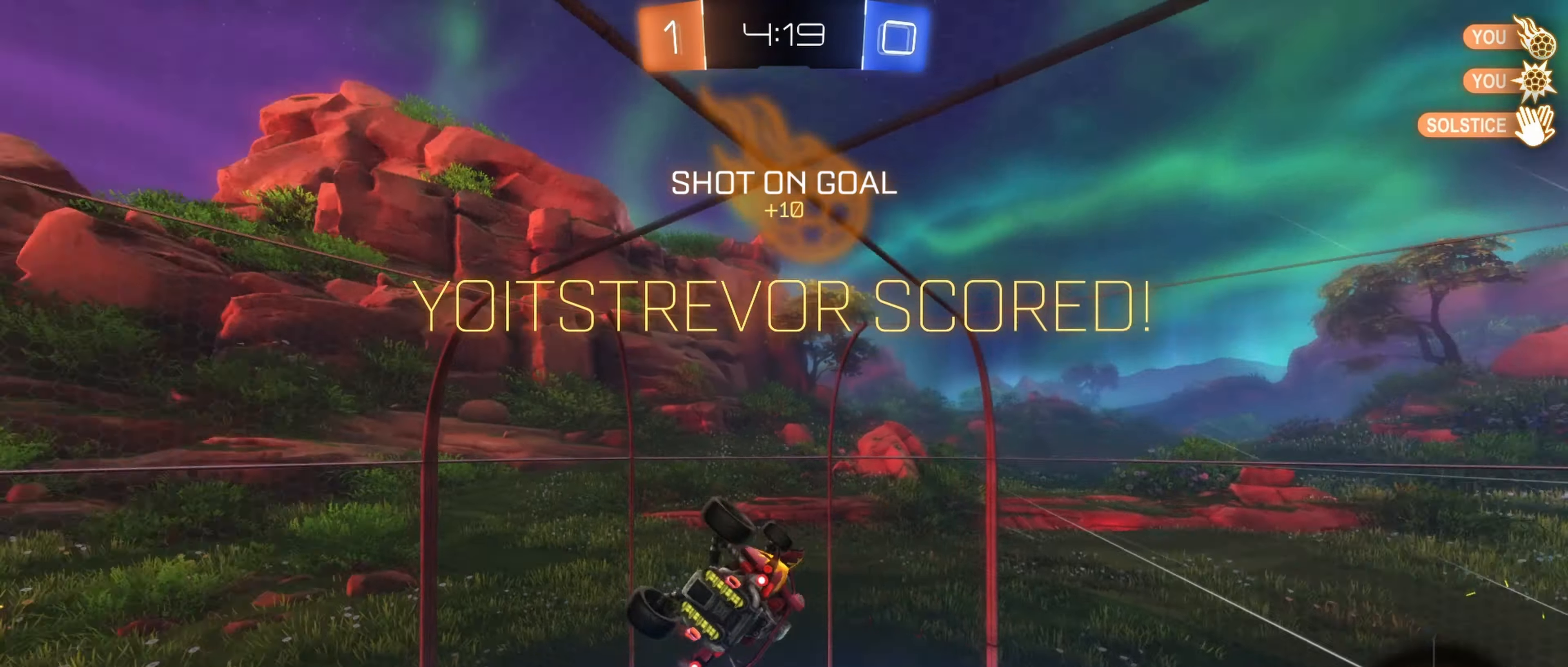
{"buttons": ["L1"], "left_stick": "right", "right_stick": "center", "events": [[50, "R1", "up"], [367, "L1", "down"]]}